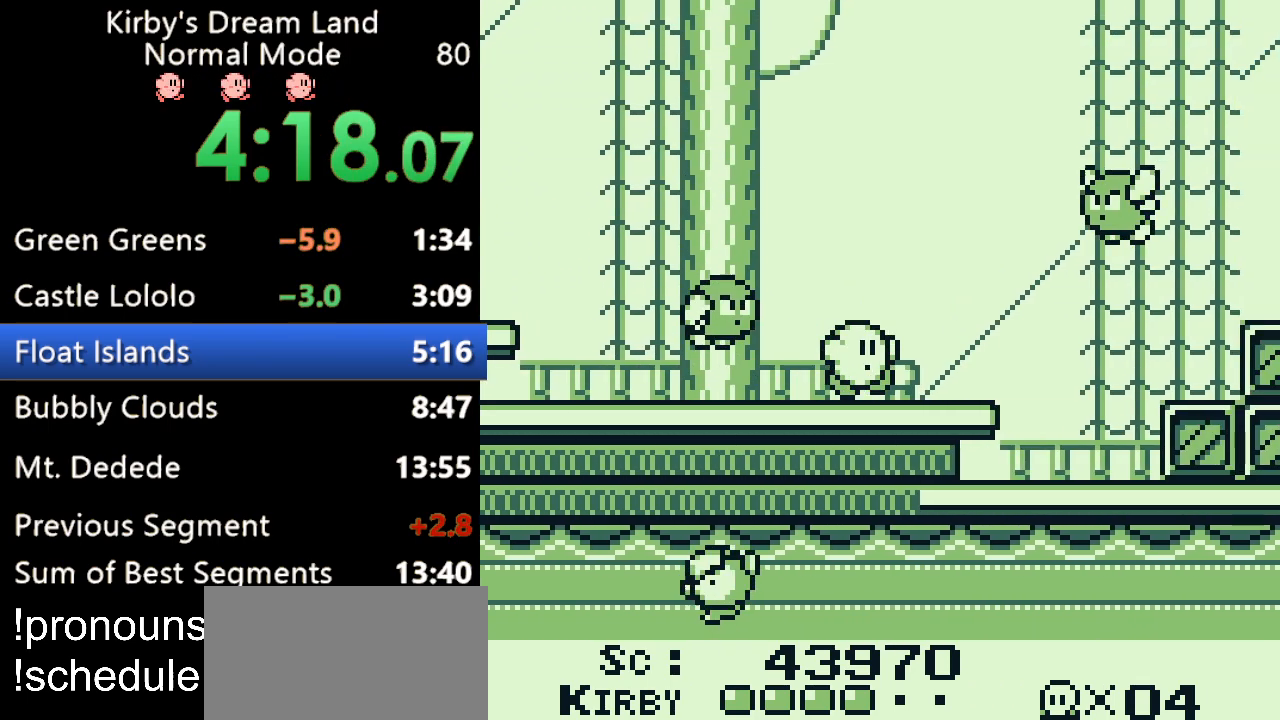
Gameplay with a controller (Nintendo layout); each line is a JSON object with the inputs held at the frame after it. "events" lists button and stick changes between this image and that frame as [ms after this image, input, new state], when the widget could be followed in between. Not read: L3 R3.
{"buttons": ["DPAD_RIGHT"], "events": []}
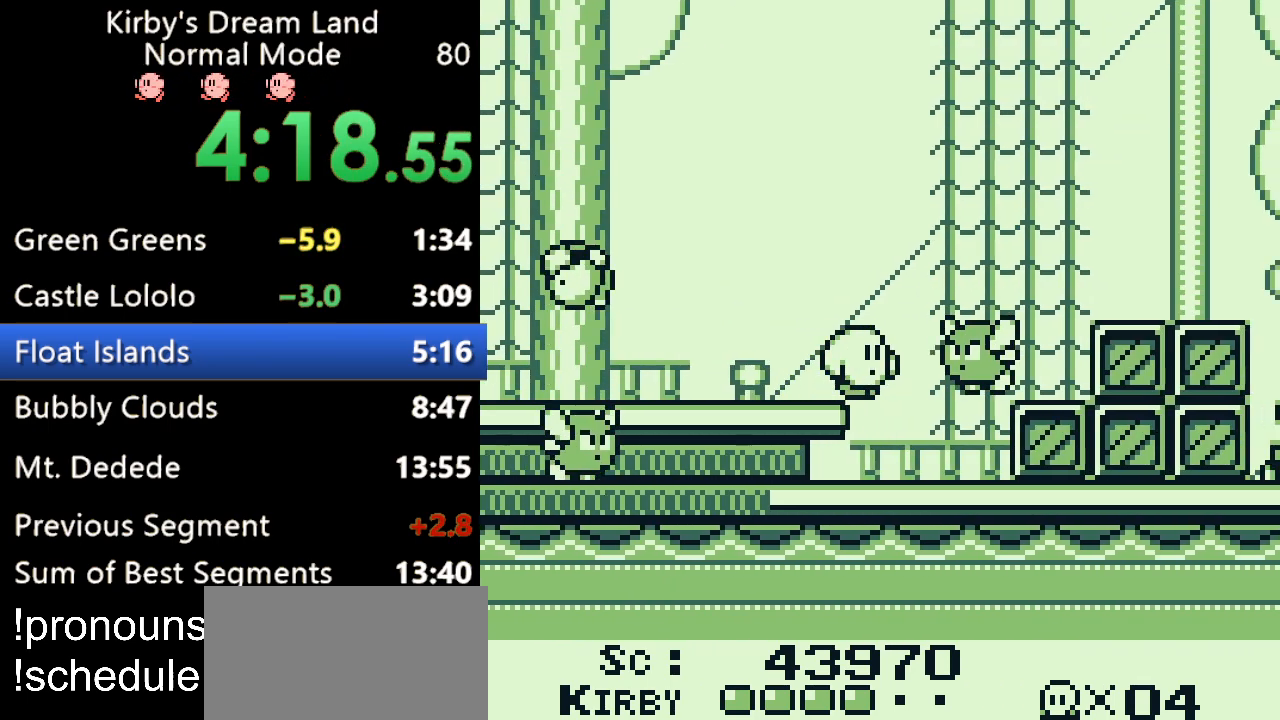
{"buttons": ["A", "DPAD_RIGHT"], "events": [[33, "A", "down"]]}
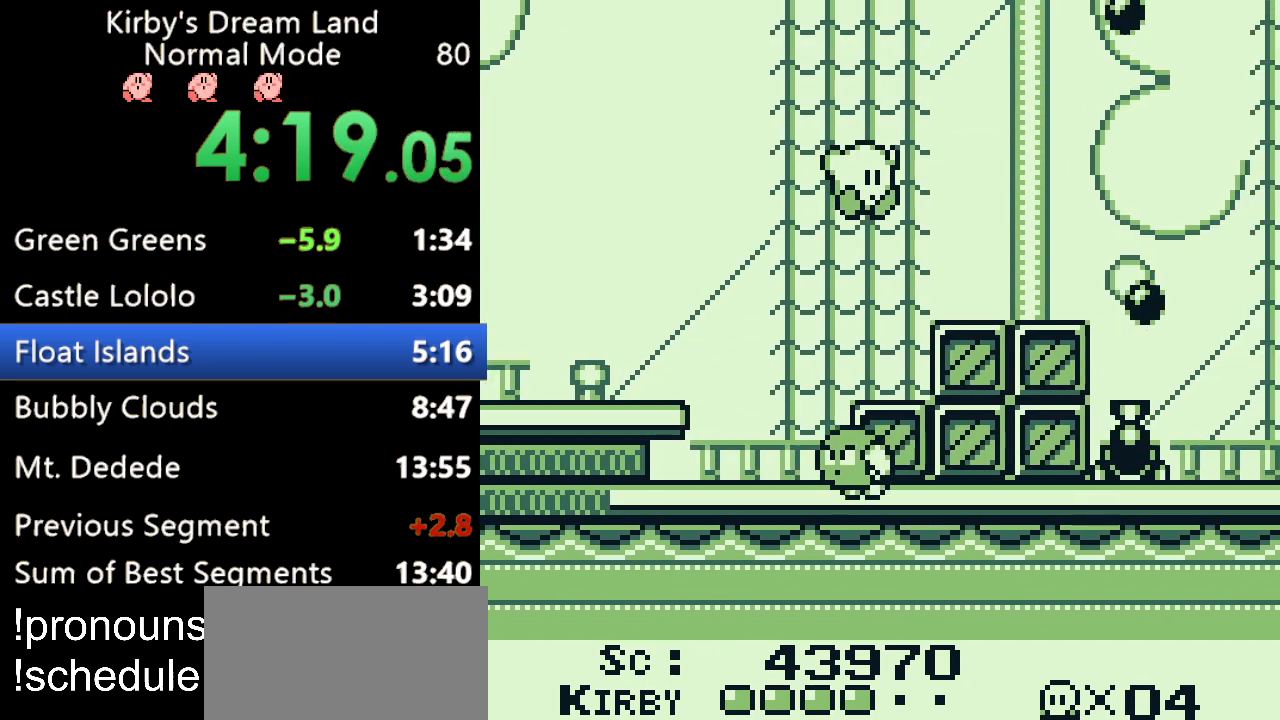
{"buttons": ["DPAD_RIGHT"], "events": [[167, "A", "up"]]}
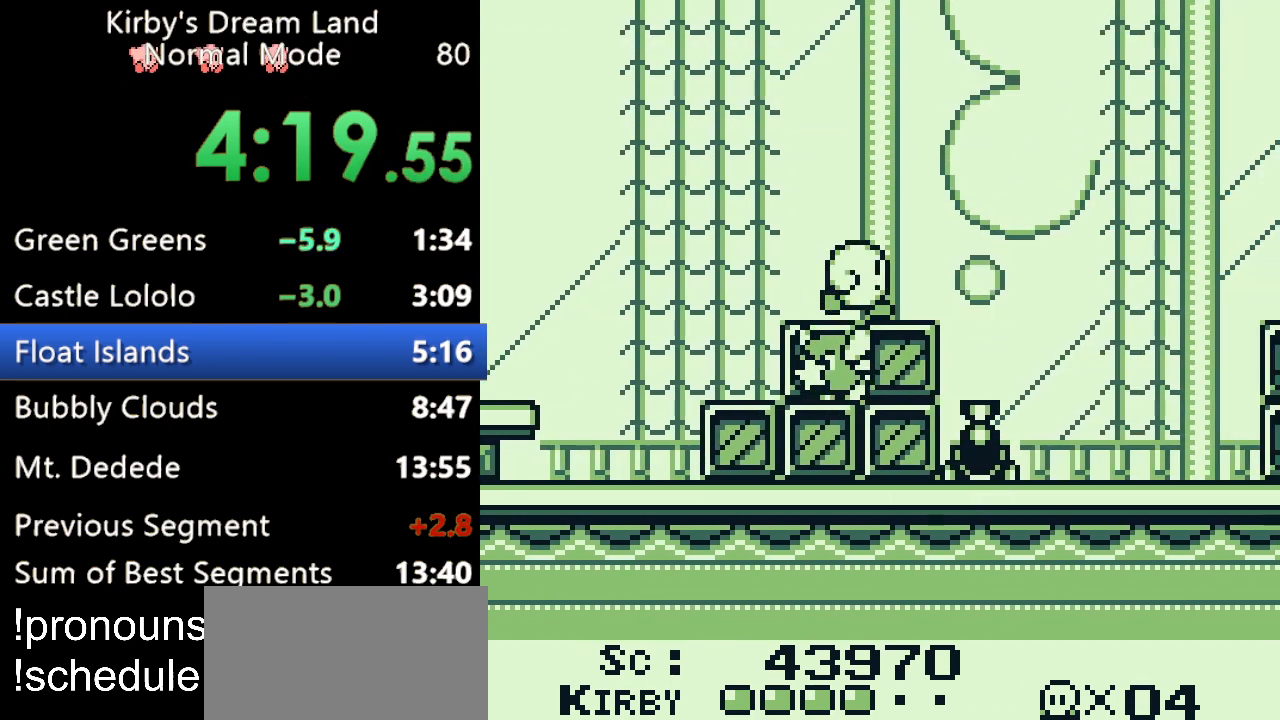
{"buttons": ["A", "DPAD_RIGHT"], "events": [[300, "A", "down"]]}
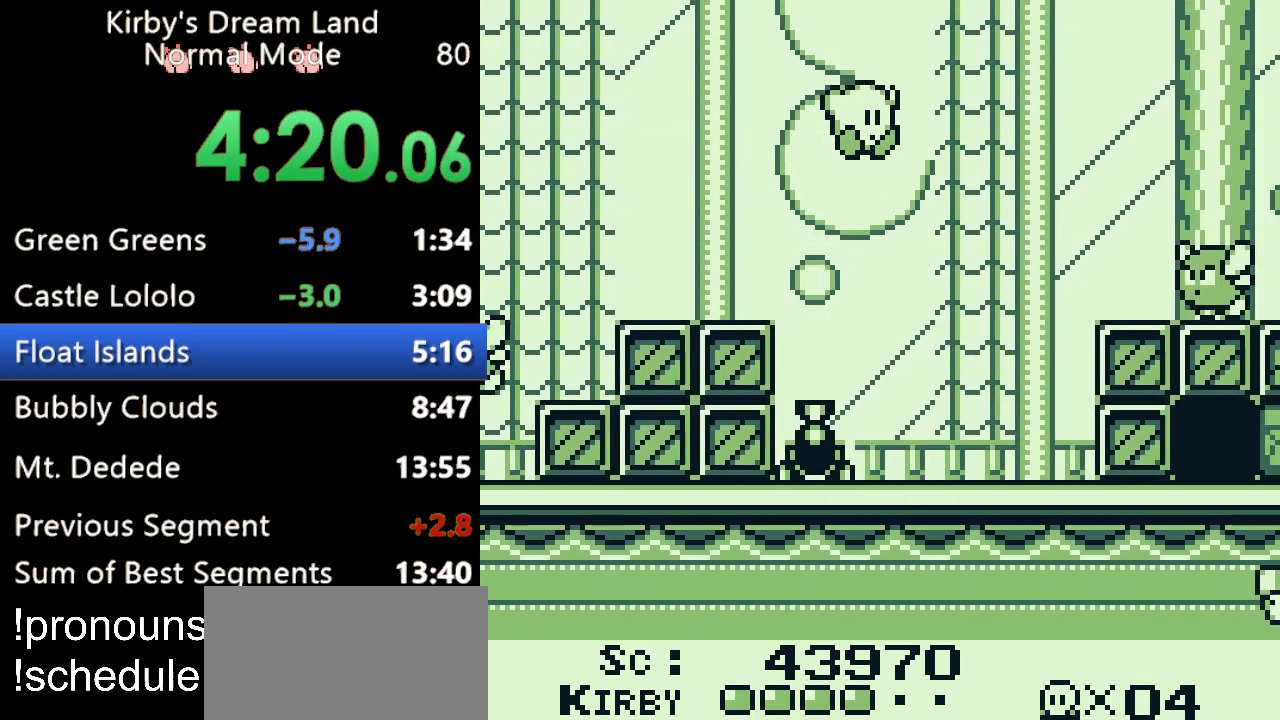
{"buttons": ["A", "DPAD_RIGHT"], "events": []}
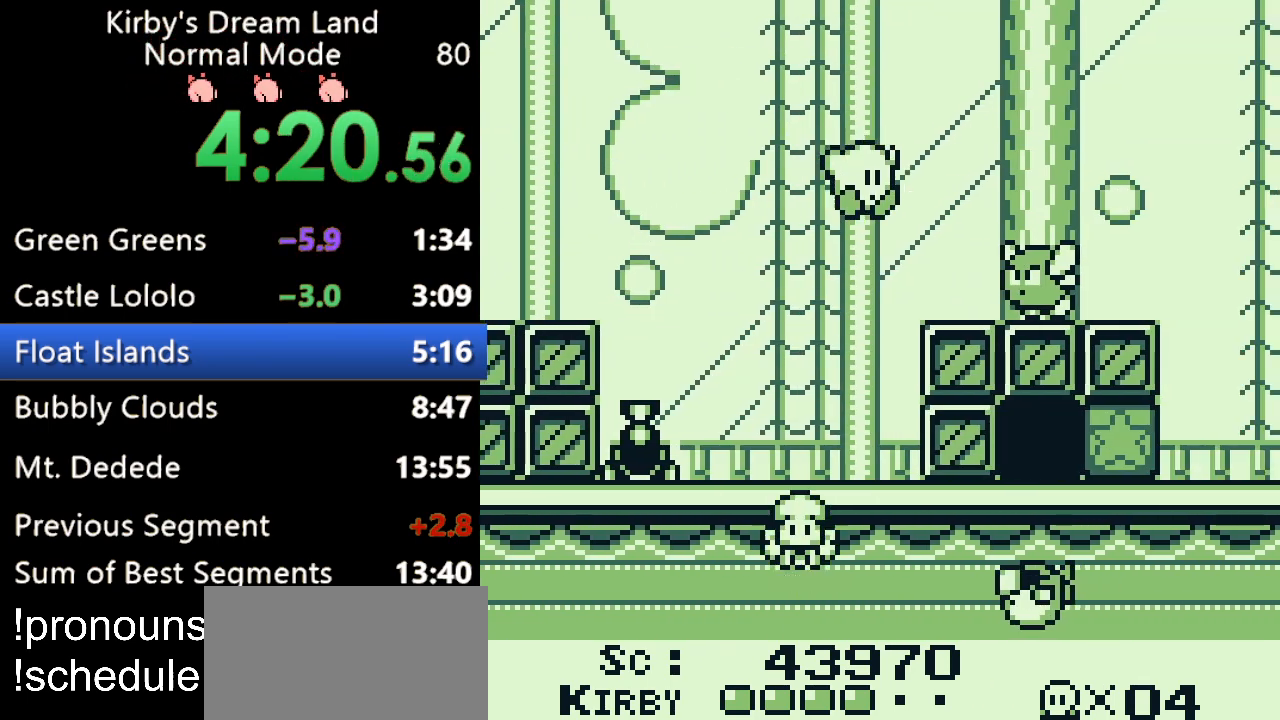
{"buttons": ["DPAD_RIGHT"], "events": [[33, "A", "up"]]}
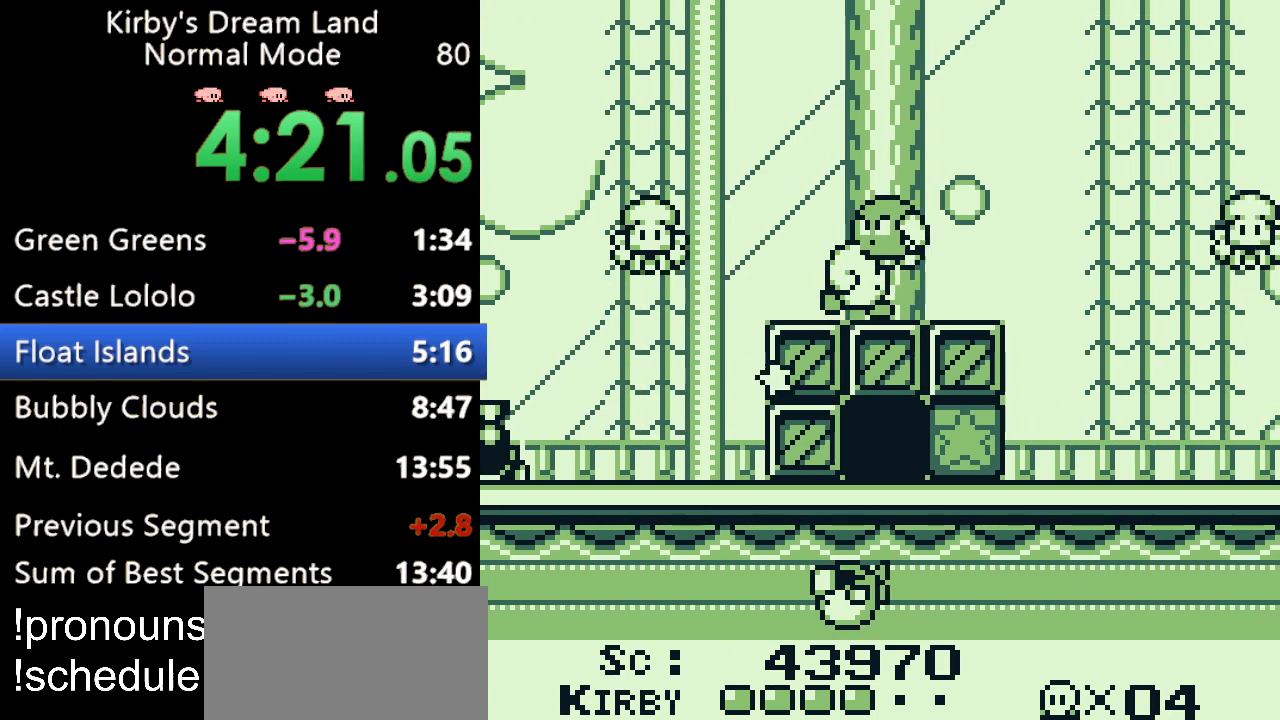
{"buttons": ["DPAD_RIGHT"], "events": []}
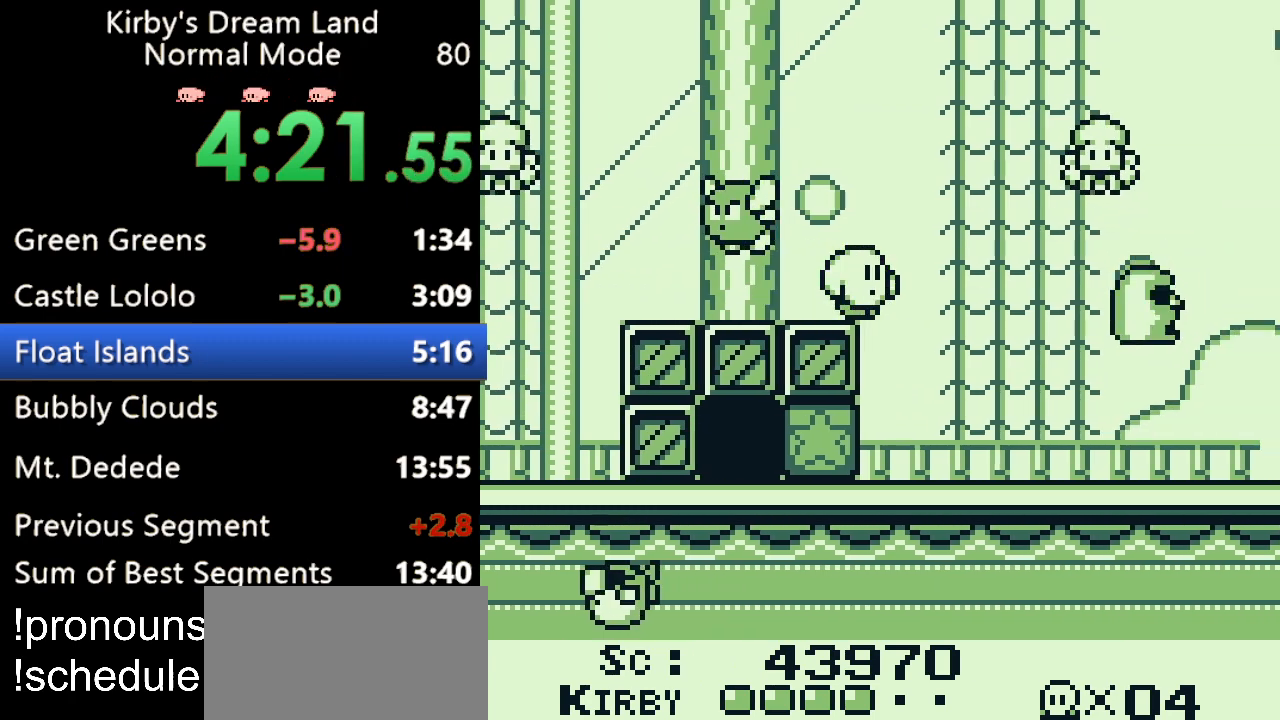
{"buttons": ["A", "DPAD_RIGHT"], "events": [[67, "A", "down"]]}
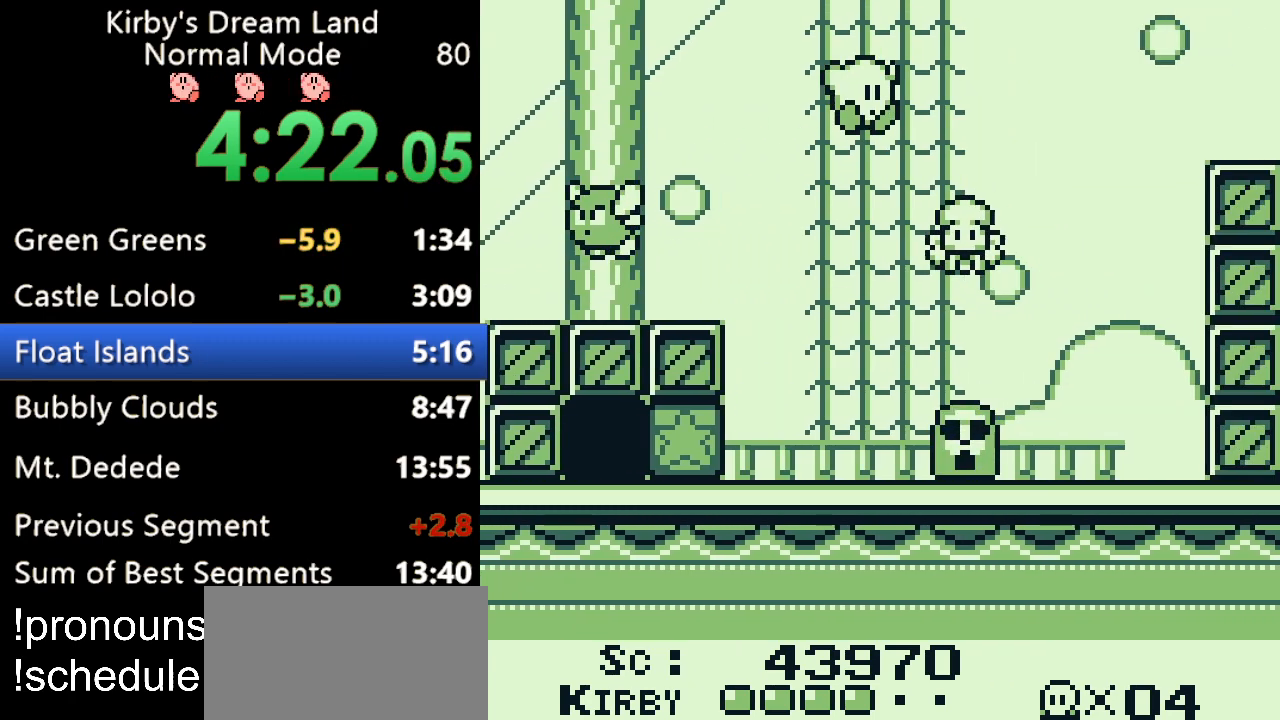
{"buttons": ["DPAD_UP", "DPAD_RIGHT"], "events": [[200, "DPAD_UP", "down"], [300, "A", "up"]]}
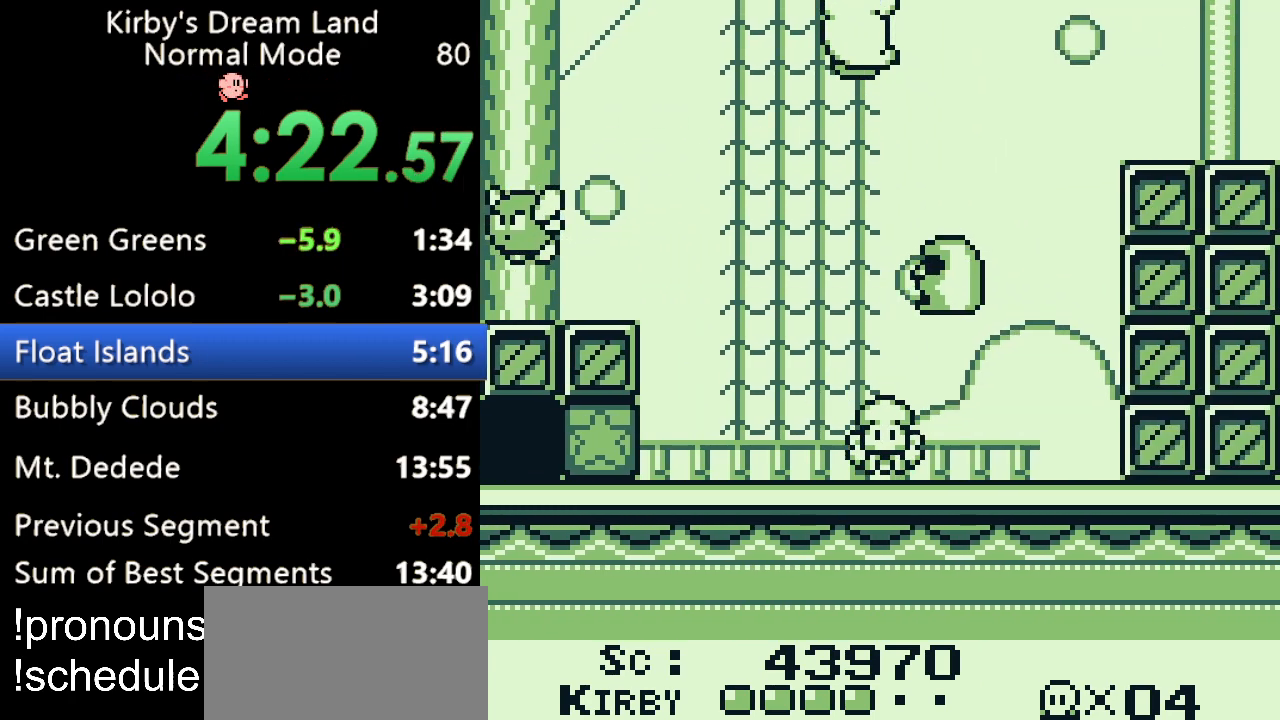
{"buttons": ["DPAD_UP", "DPAD_RIGHT"], "events": []}
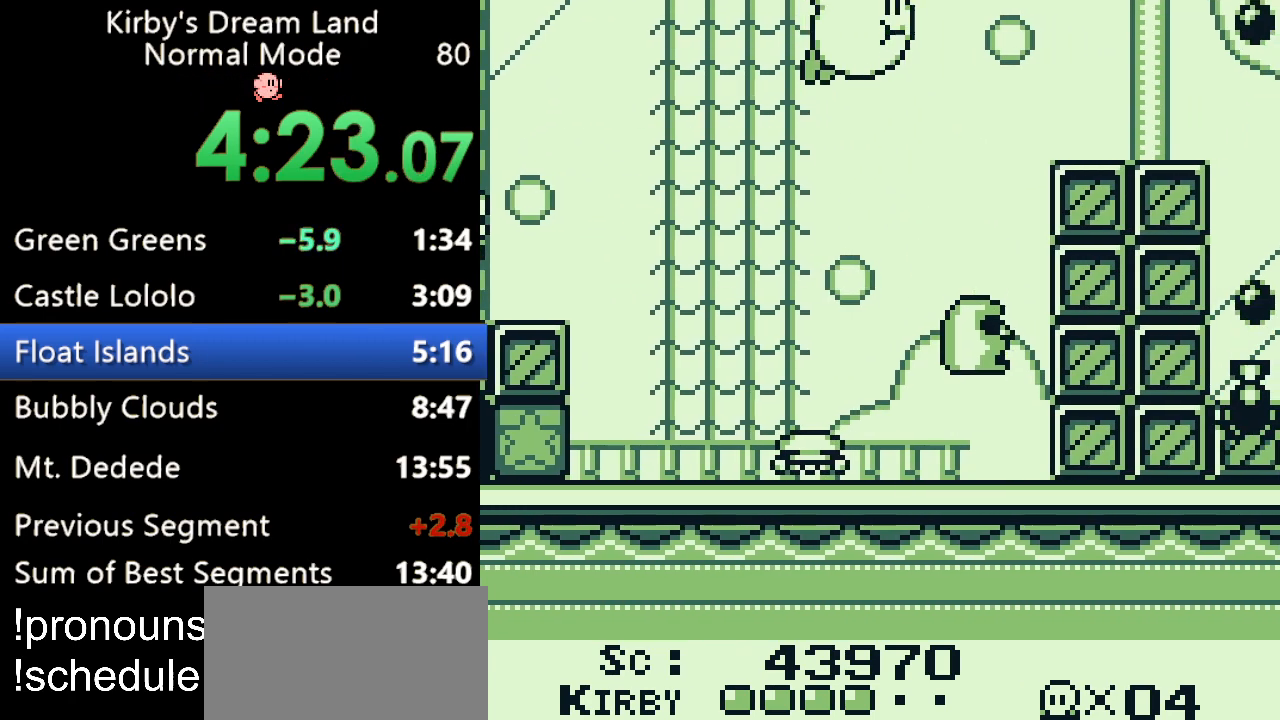
{"buttons": ["DPAD_RIGHT"], "events": [[333, "B", "down"], [400, "DPAD_UP", "up"], [467, "B", "up"]]}
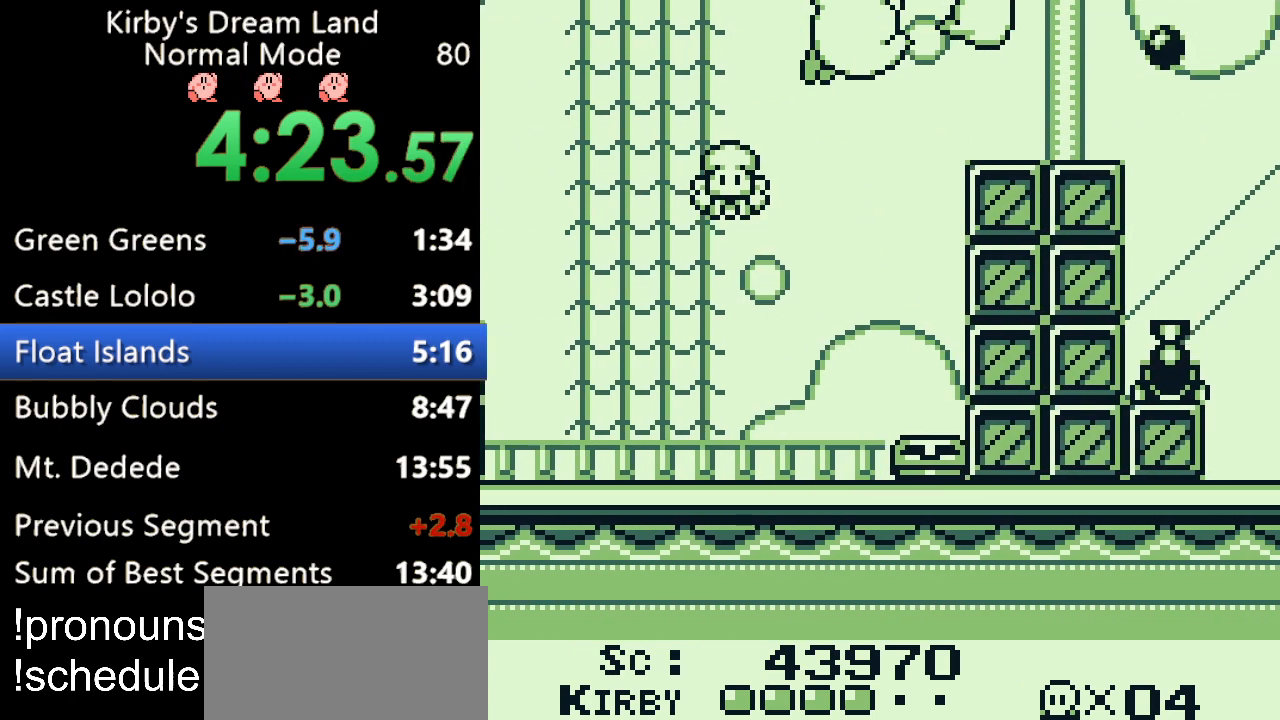
{"buttons": ["DPAD_RIGHT"], "events": []}
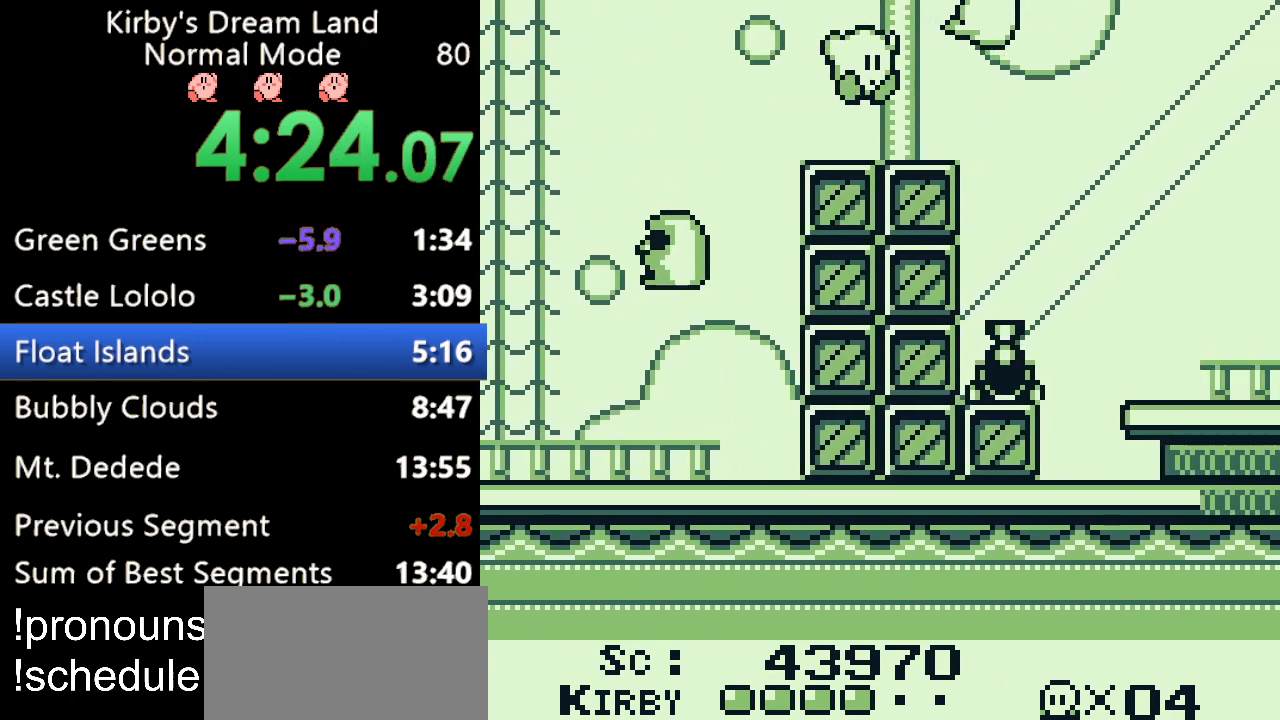
{"buttons": ["DPAD_RIGHT"], "events": [[300, "A", "down"], [400, "A", "up"]]}
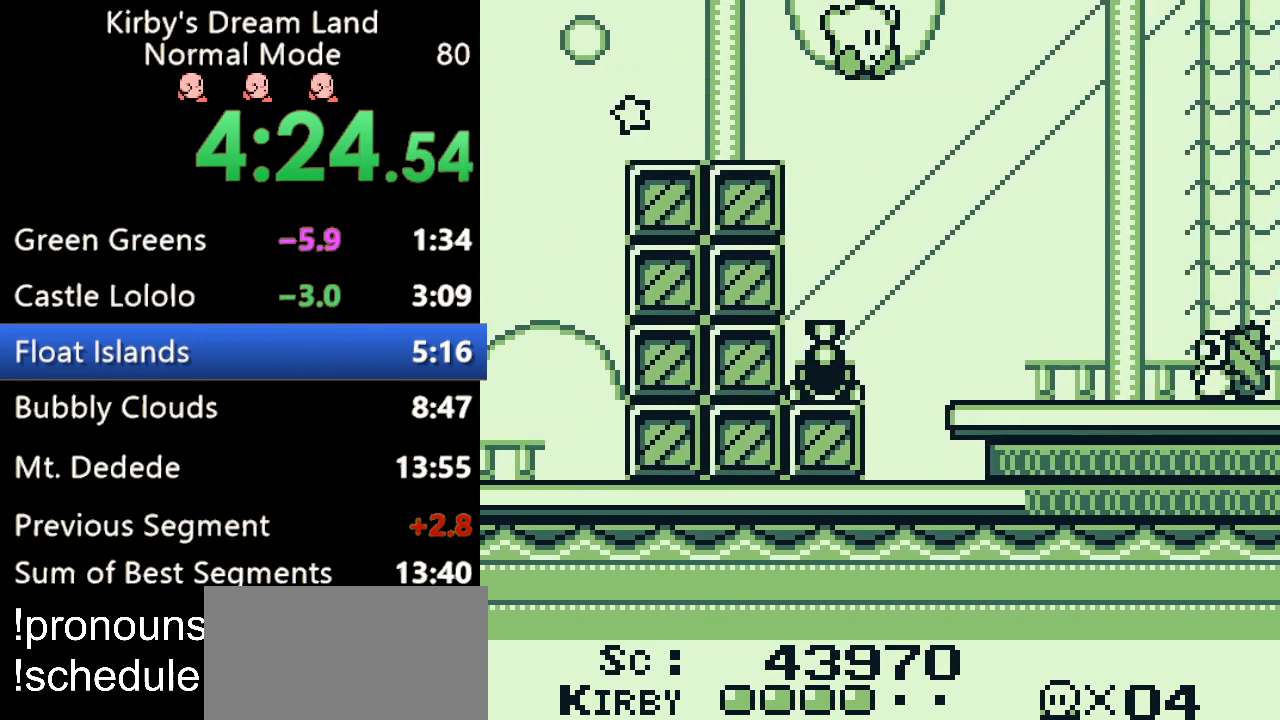
{"buttons": ["DPAD_RIGHT"], "events": []}
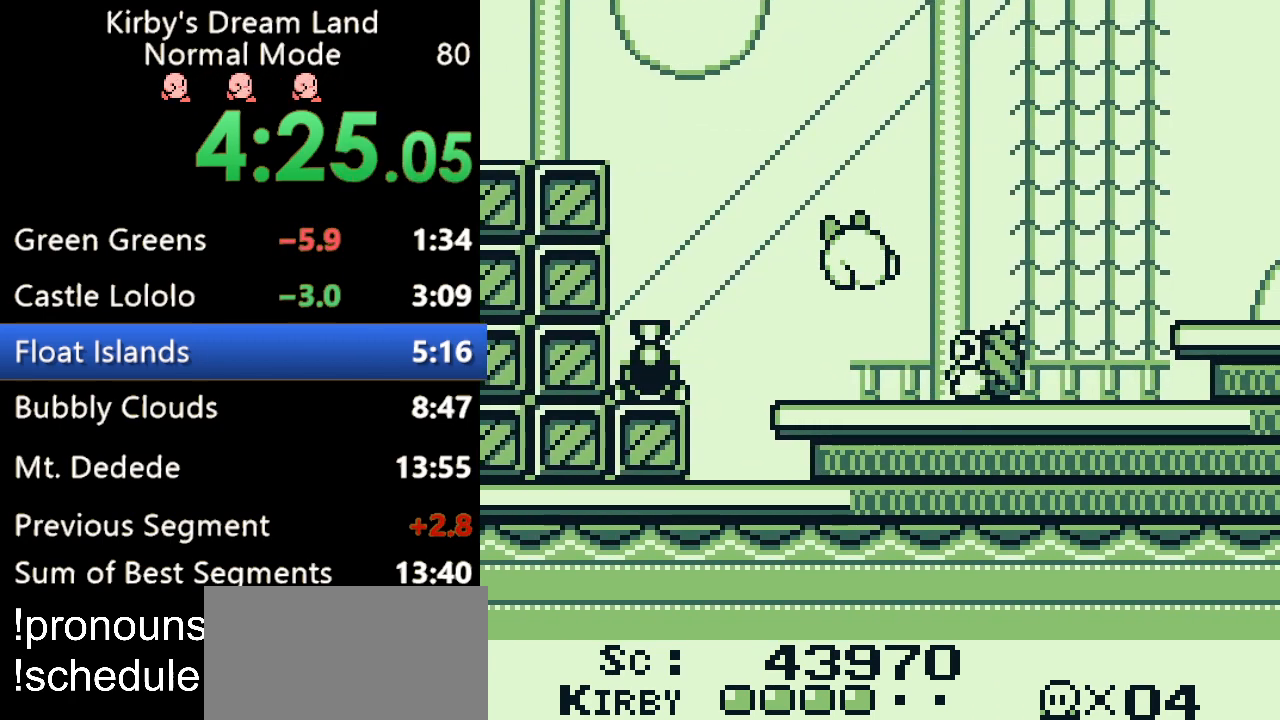
{"buttons": ["DPAD_RIGHT"], "events": [[67, "B", "down"], [233, "B", "up"]]}
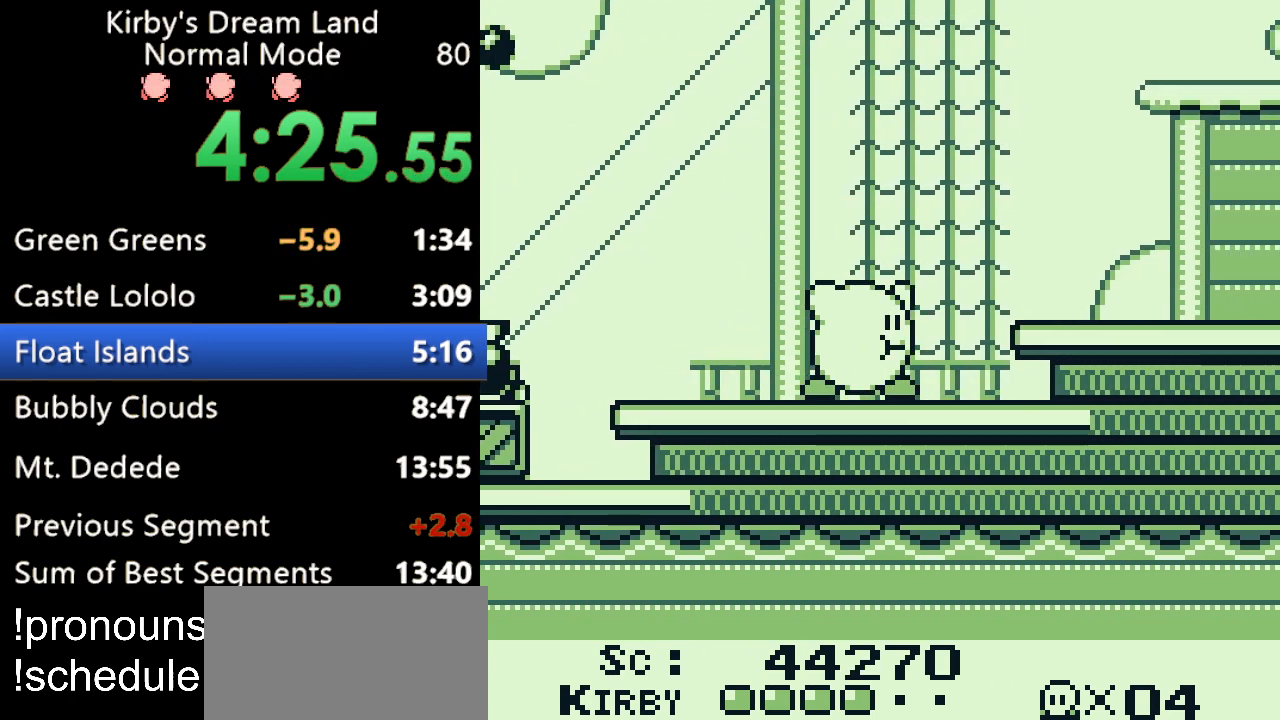
{"buttons": ["DPAD_RIGHT"], "events": [[67, "A", "down"], [267, "A", "up"], [333, "B", "down"], [433, "B", "up"]]}
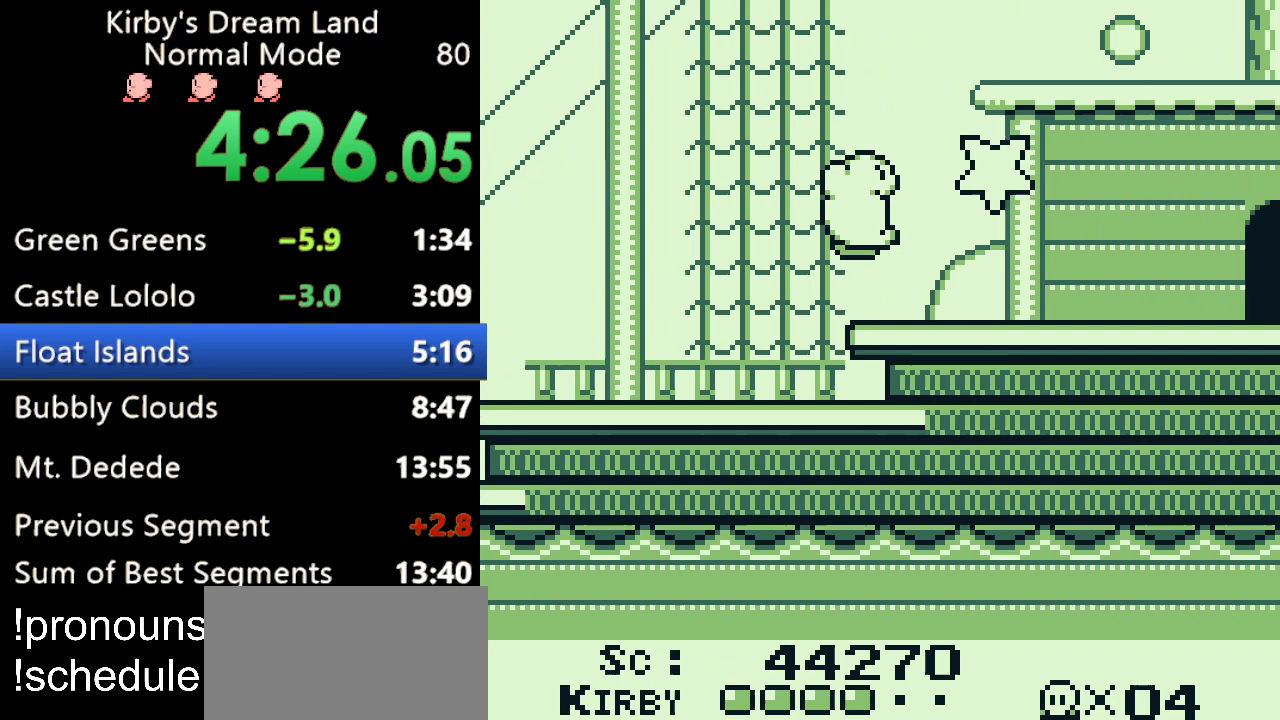
{"buttons": ["DPAD_RIGHT"], "events": []}
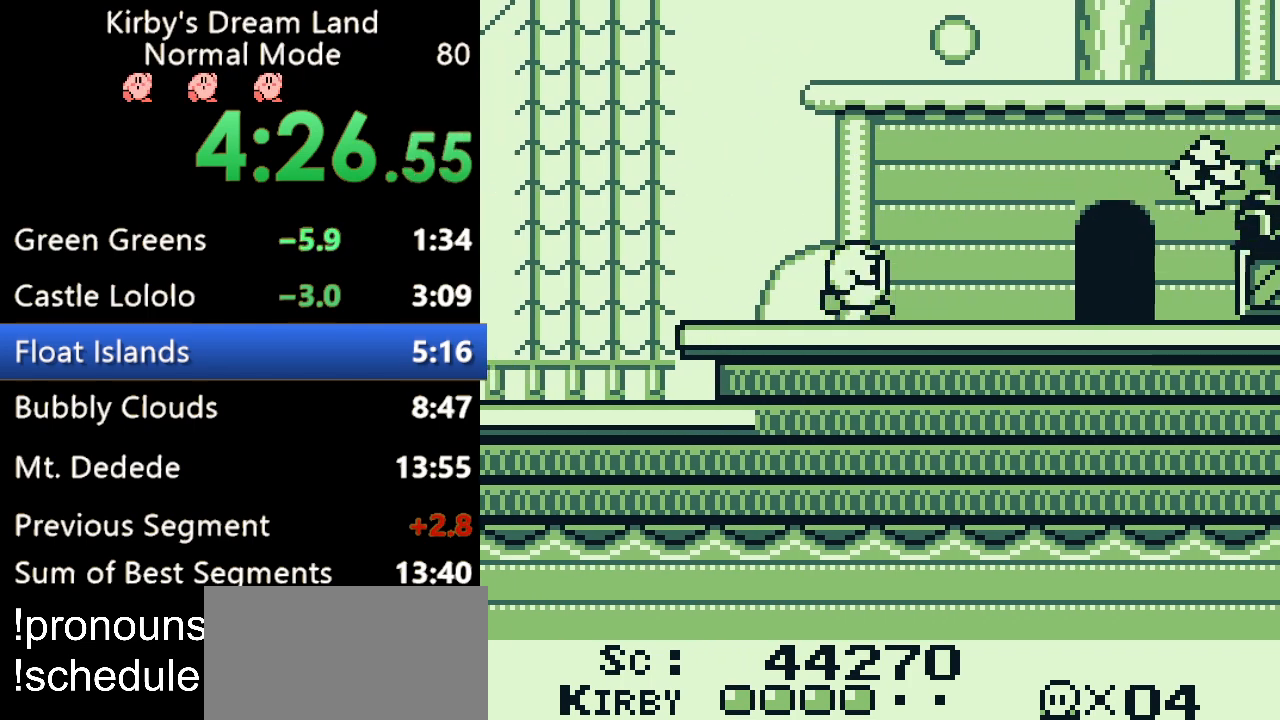
{"buttons": ["DPAD_RIGHT"], "events": []}
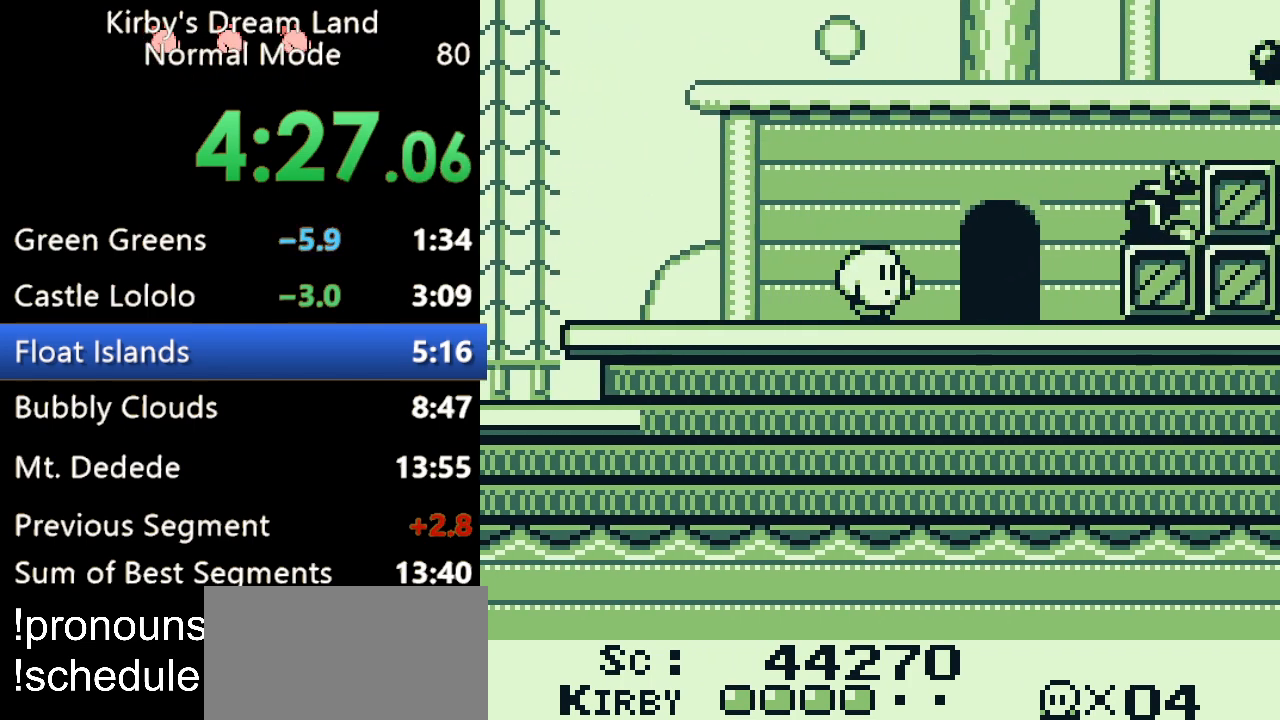
{"buttons": [], "events": [[400, "DPAD_RIGHT", "up"], [400, "DPAD_UP", "down"], [433, "DPAD_UP", "up"]]}
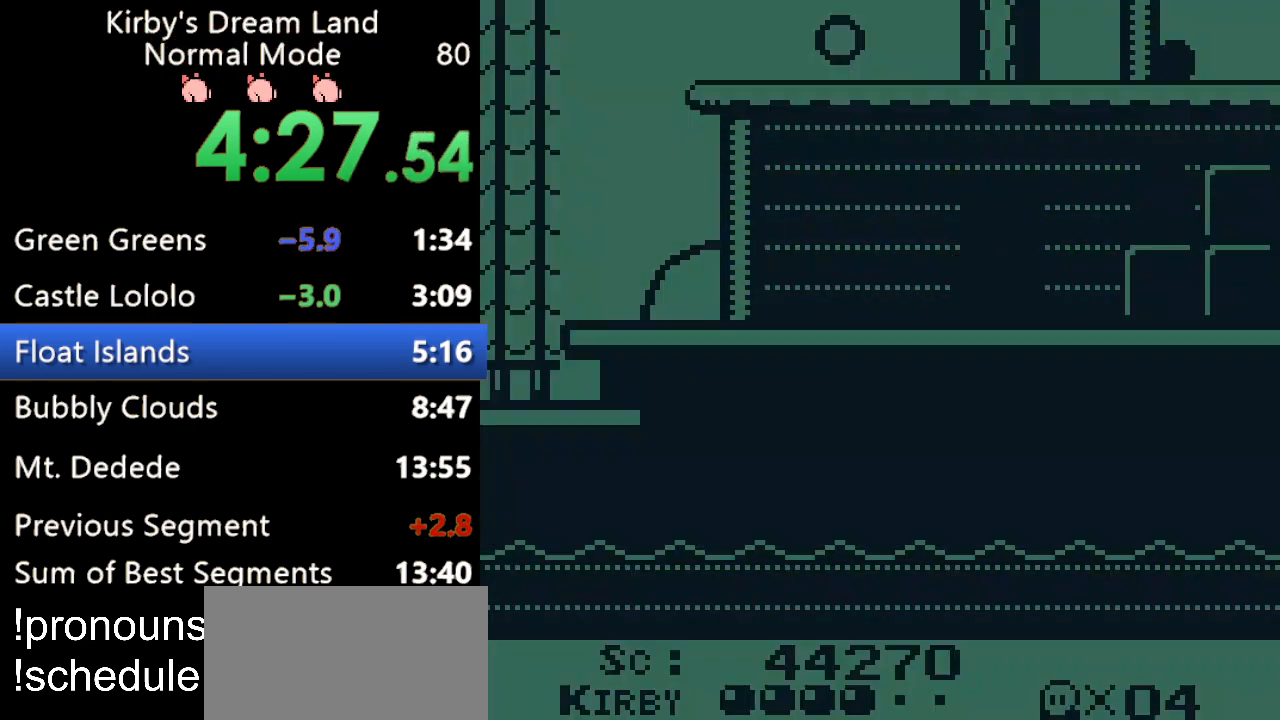
{"buttons": ["DPAD_RIGHT"], "events": [[200, "DPAD_RIGHT", "down"]]}
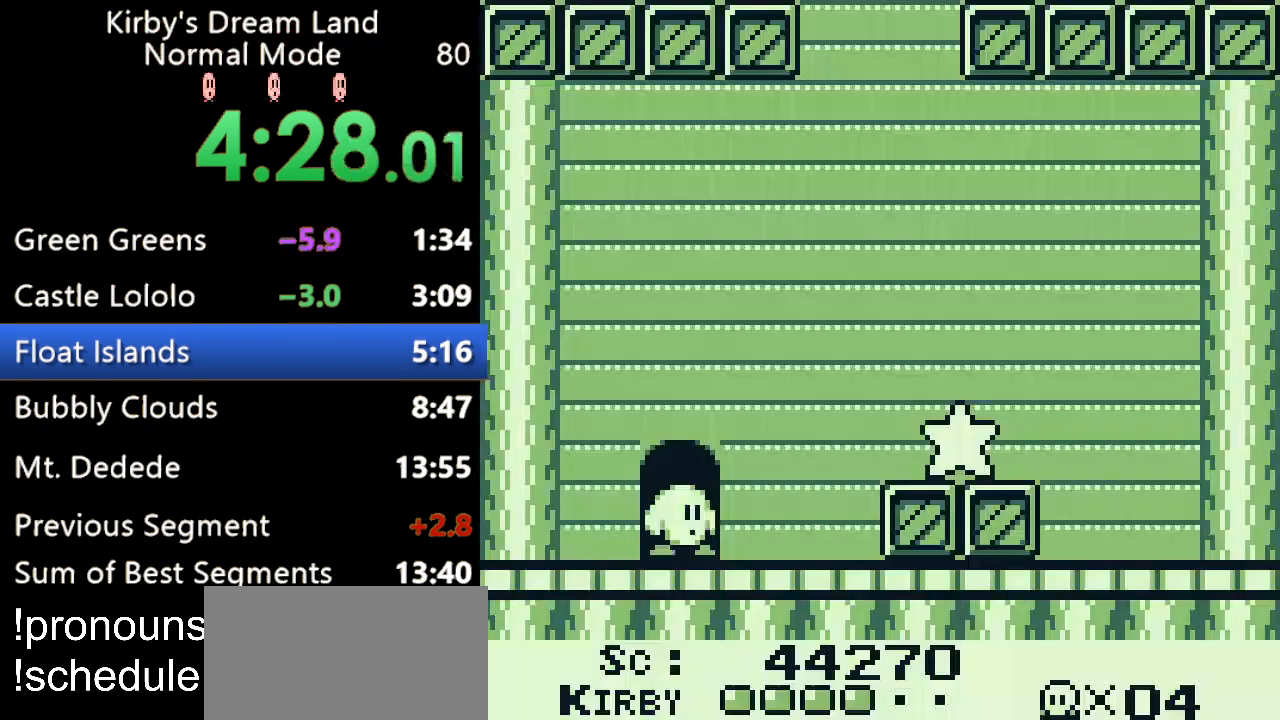
{"buttons": ["A", "DPAD_RIGHT"], "events": [[467, "A", "down"]]}
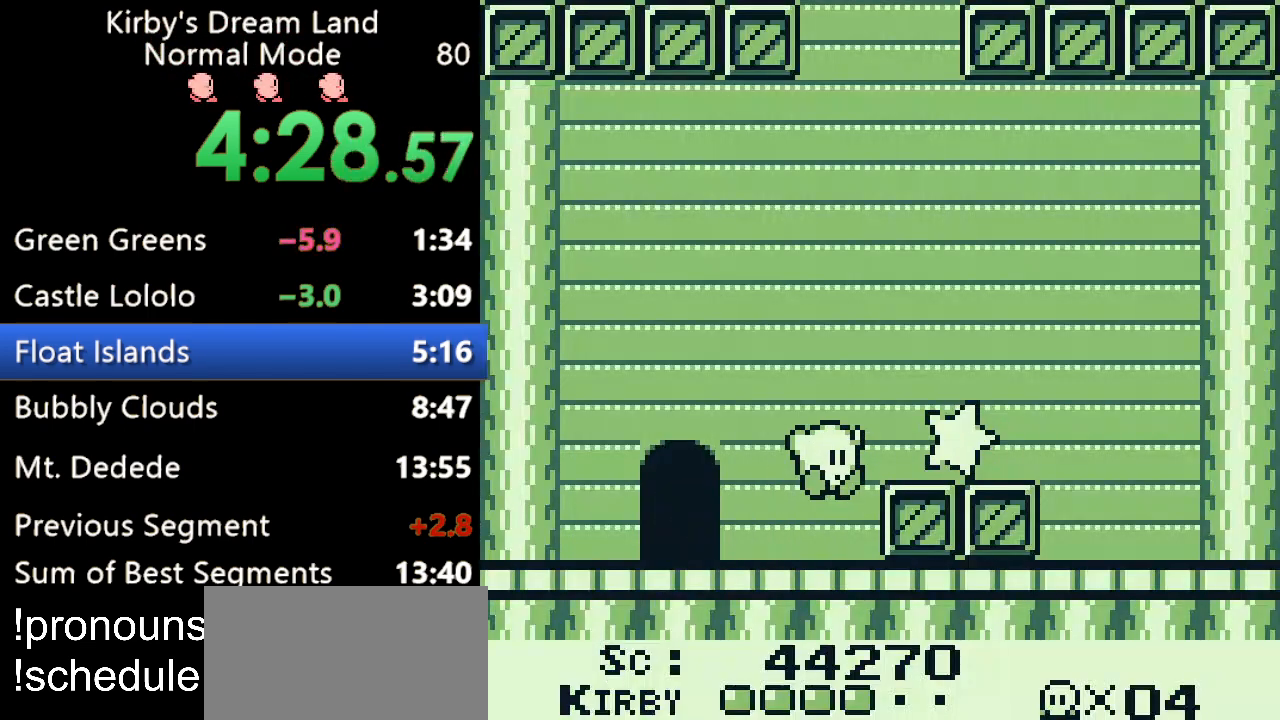
{"buttons": ["DPAD_RIGHT"], "events": [[100, "A", "up"]]}
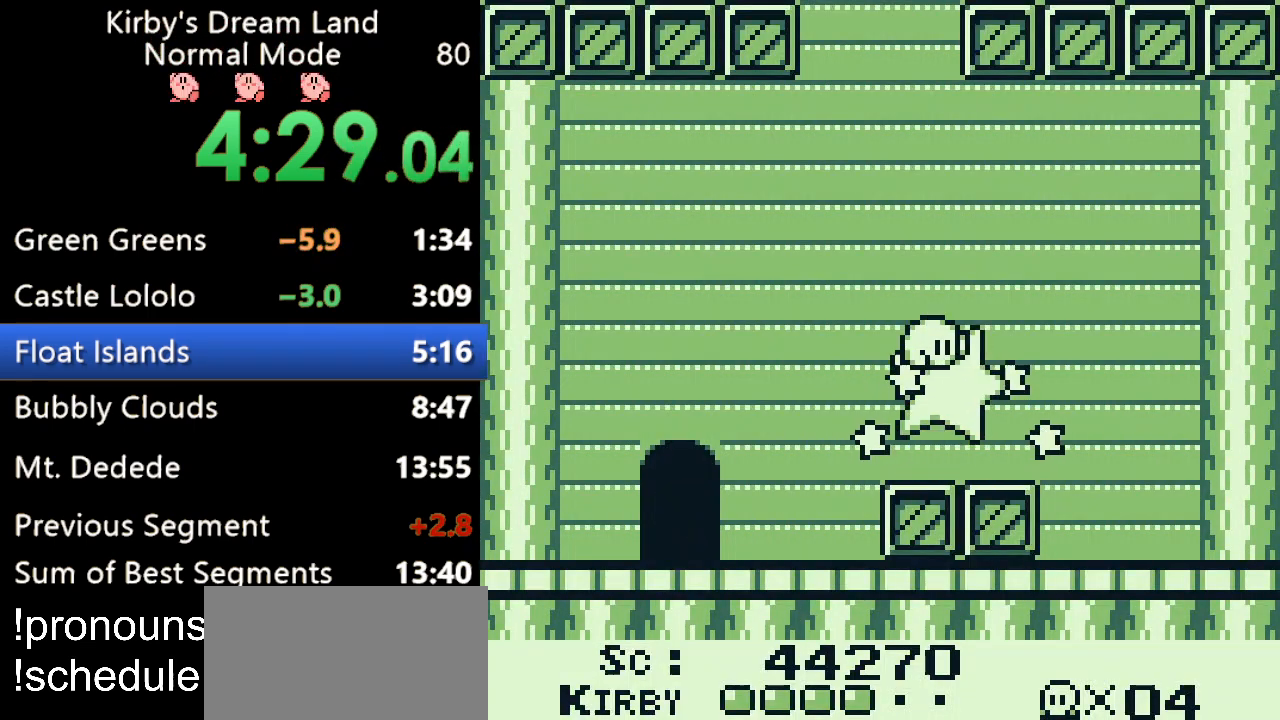
{"buttons": [], "events": [[200, "DPAD_RIGHT", "up"]]}